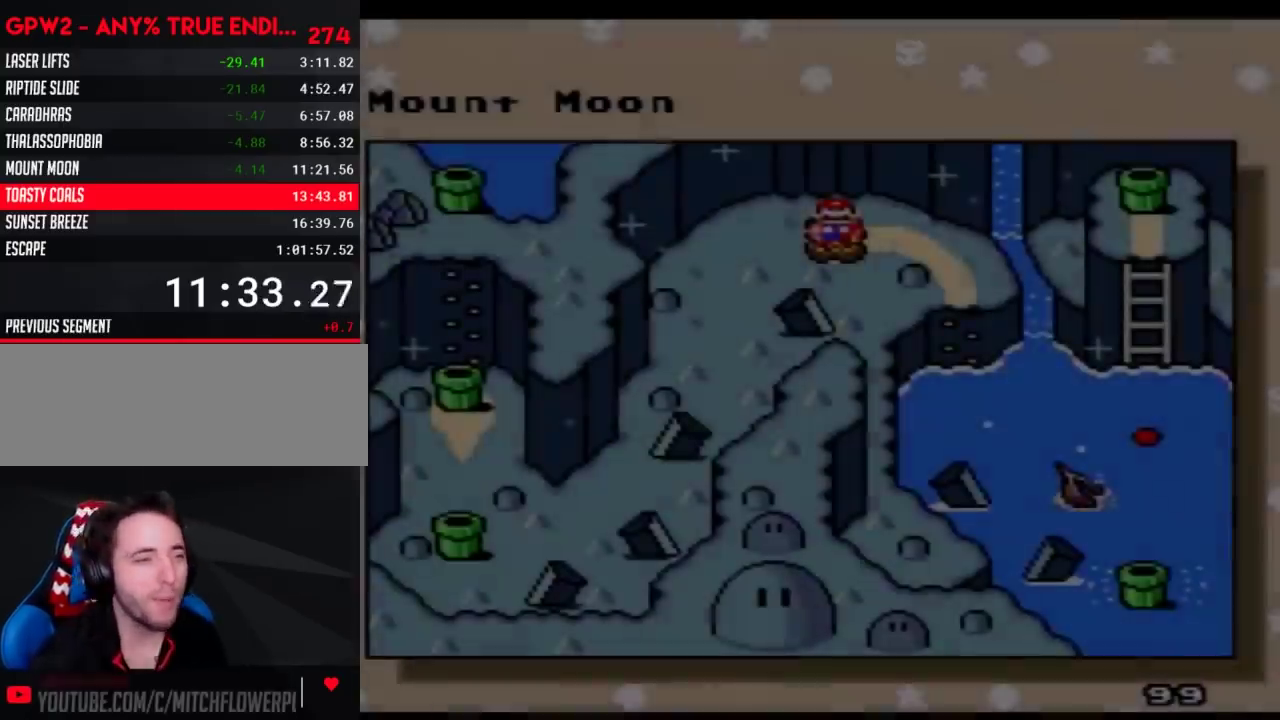
Gameplay with a controller (Nintendo layout); each line is a JSON object with the inputs held at the frame after it. "events" lists button and stick changes between this image and that frame as [ms after this image, input, new state], when the widget could be followed in between. Not read: L3 R3.
{"buttons": ["DPAD_LEFT"], "events": [[500, "DPAD_LEFT", "down"]]}
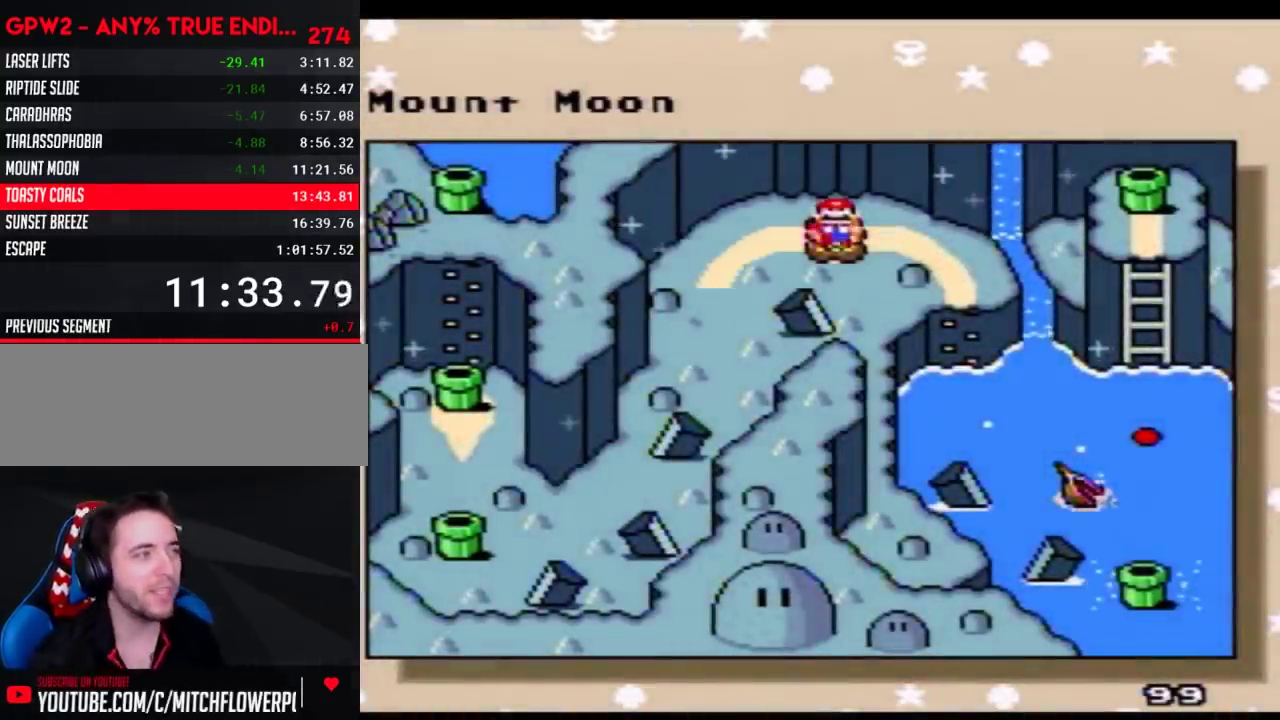
{"buttons": ["DPAD_LEFT"], "events": [[117, "DPAD_LEFT", "up"], [183, "DPAD_LEFT", "down"], [350, "DPAD_LEFT", "up"], [400, "DPAD_LEFT", "down"]]}
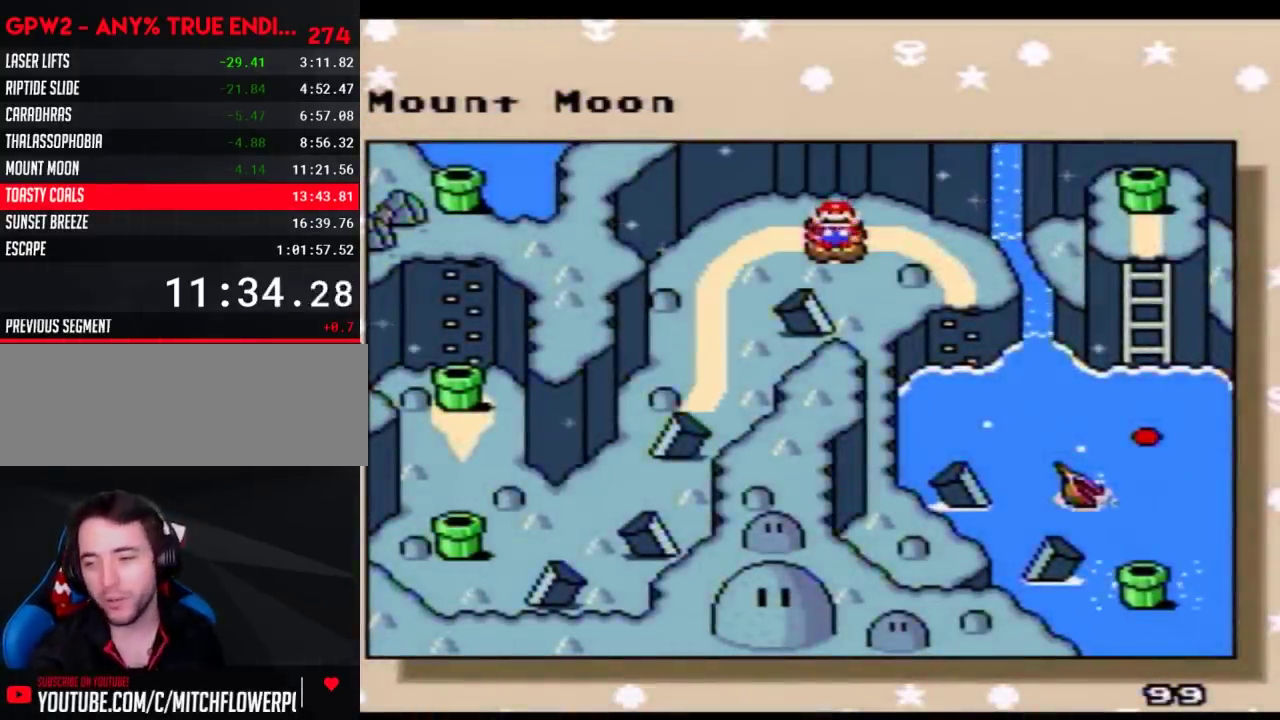
{"buttons": ["DPAD_LEFT"], "events": [[33, "DPAD_LEFT", "up"], [83, "DPAD_LEFT", "down"], [217, "DPAD_LEFT", "up"], [283, "DPAD_LEFT", "down"], [400, "DPAD_LEFT", "up"], [467, "DPAD_LEFT", "down"]]}
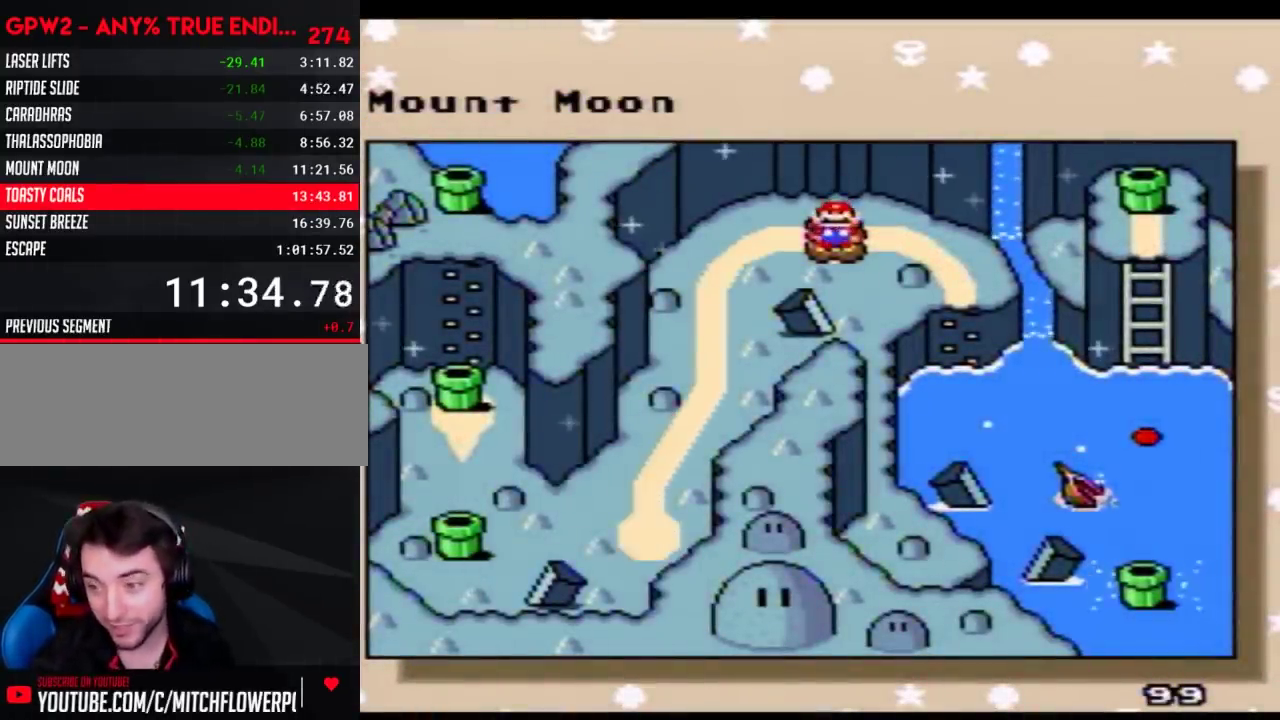
{"buttons": [], "events": [[83, "DPAD_LEFT", "up"], [150, "DPAD_LEFT", "down"], [317, "DPAD_LEFT", "up"], [367, "DPAD_LEFT", "down"], [500, "DPAD_LEFT", "up"]]}
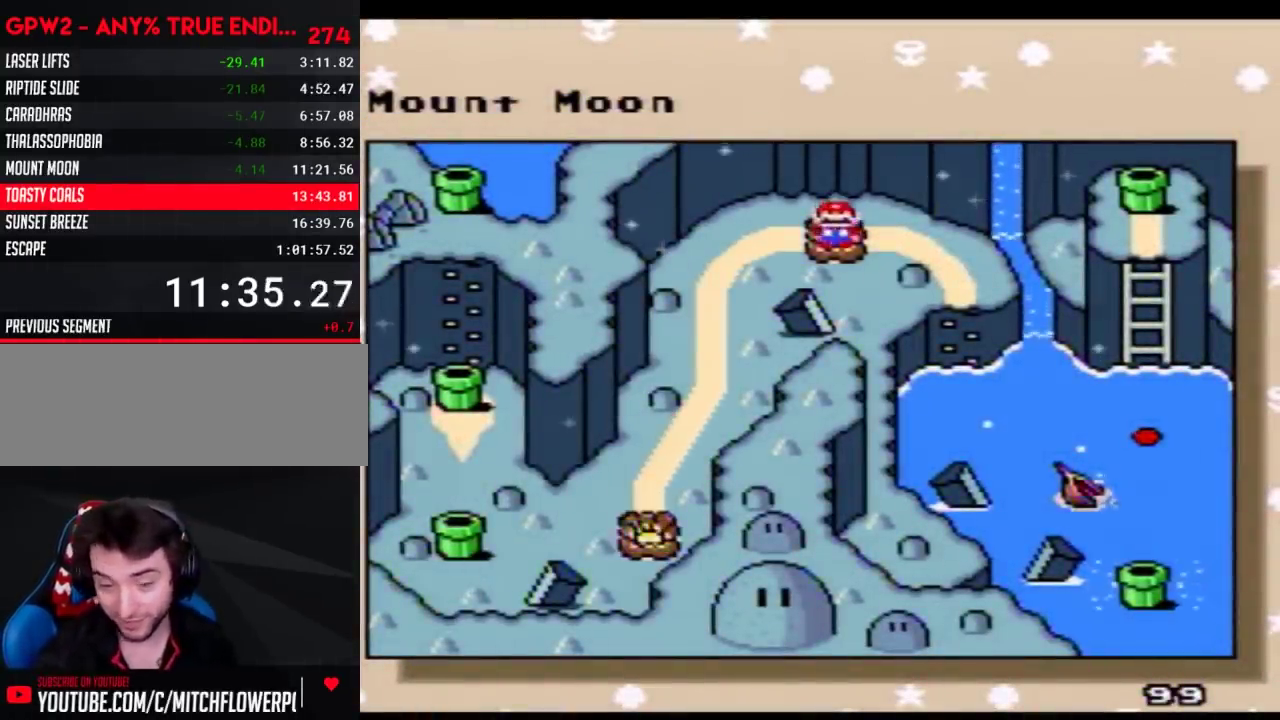
{"buttons": [], "events": [[83, "DPAD_LEFT", "down"], [183, "DPAD_LEFT", "up"], [250, "DPAD_LEFT", "down"], [400, "DPAD_LEFT", "up"]]}
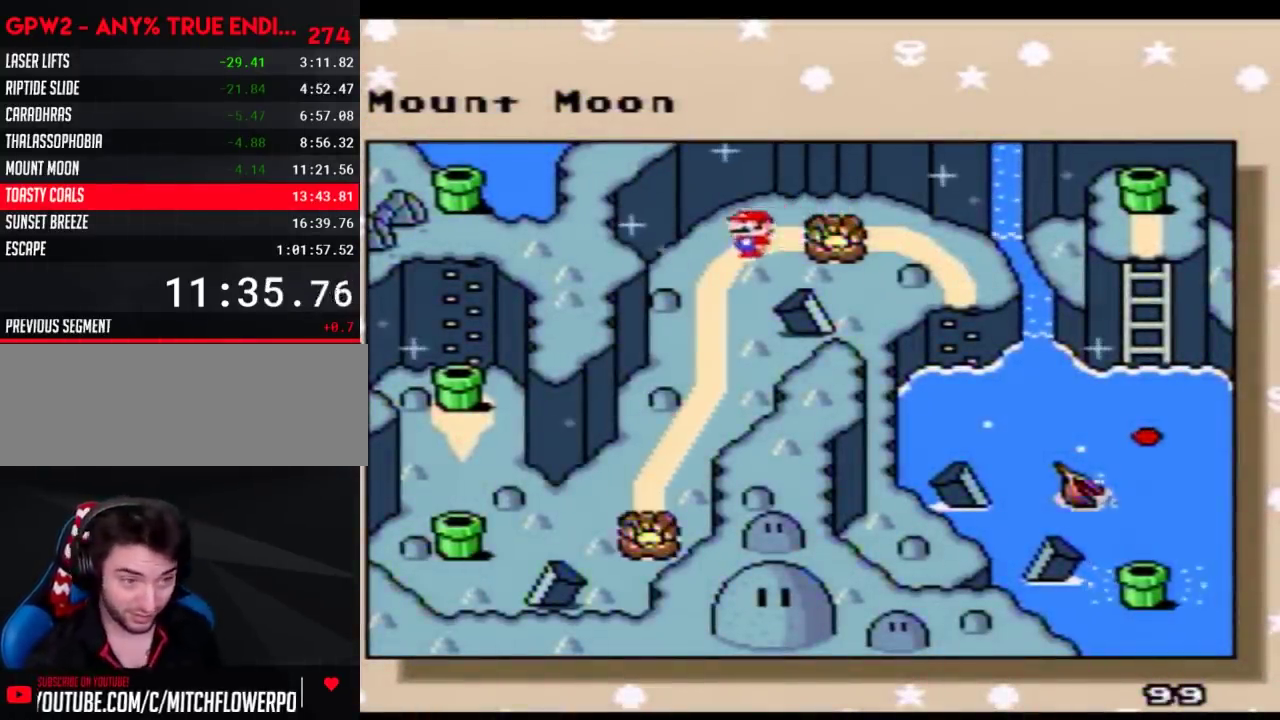
{"buttons": [], "events": []}
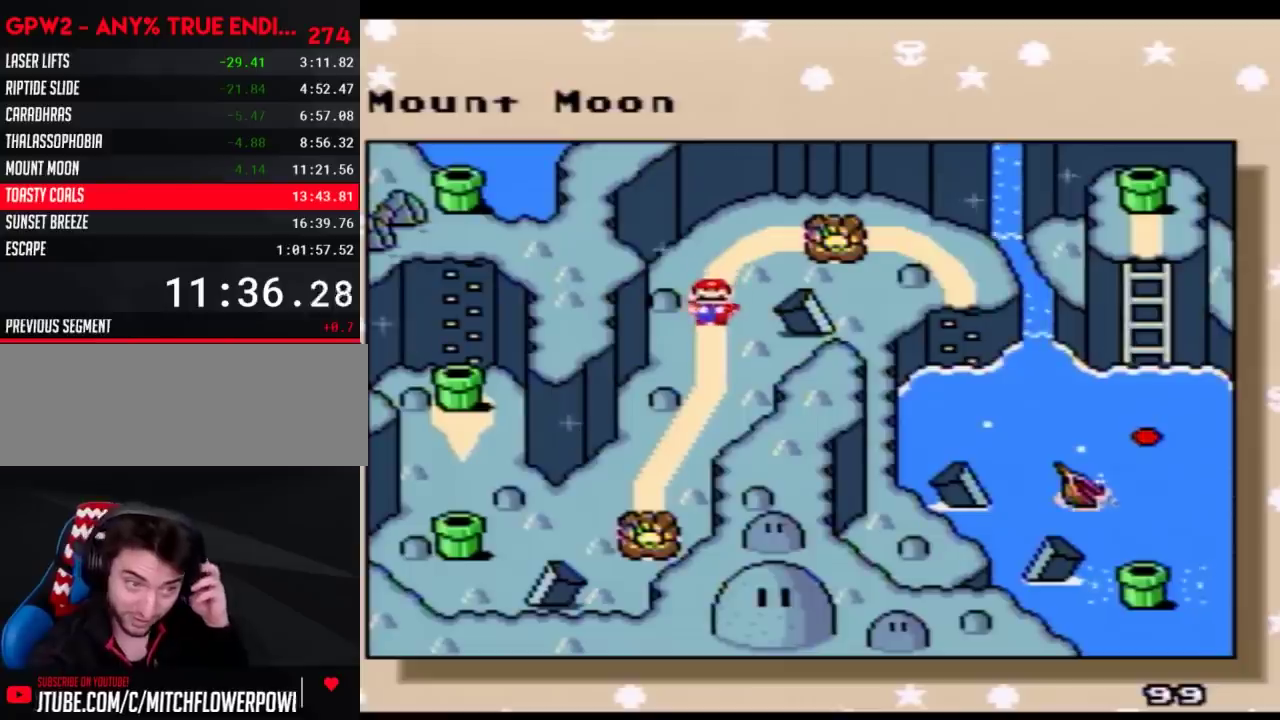
{"buttons": [], "events": [[250, "A", "down"], [417, "A", "up"]]}
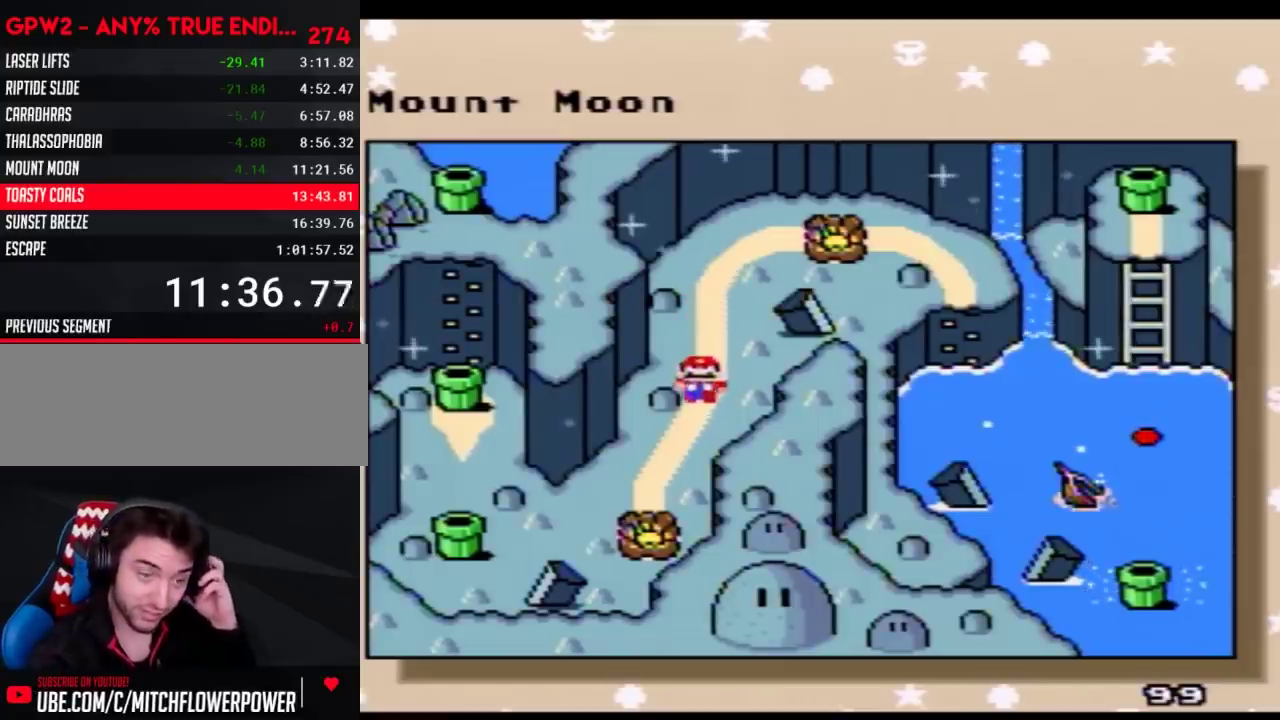
{"buttons": [], "events": [[33, "A", "down"], [117, "A", "up"], [217, "A", "down"], [333, "A", "up"], [400, "A", "down"], [500, "A", "up"]]}
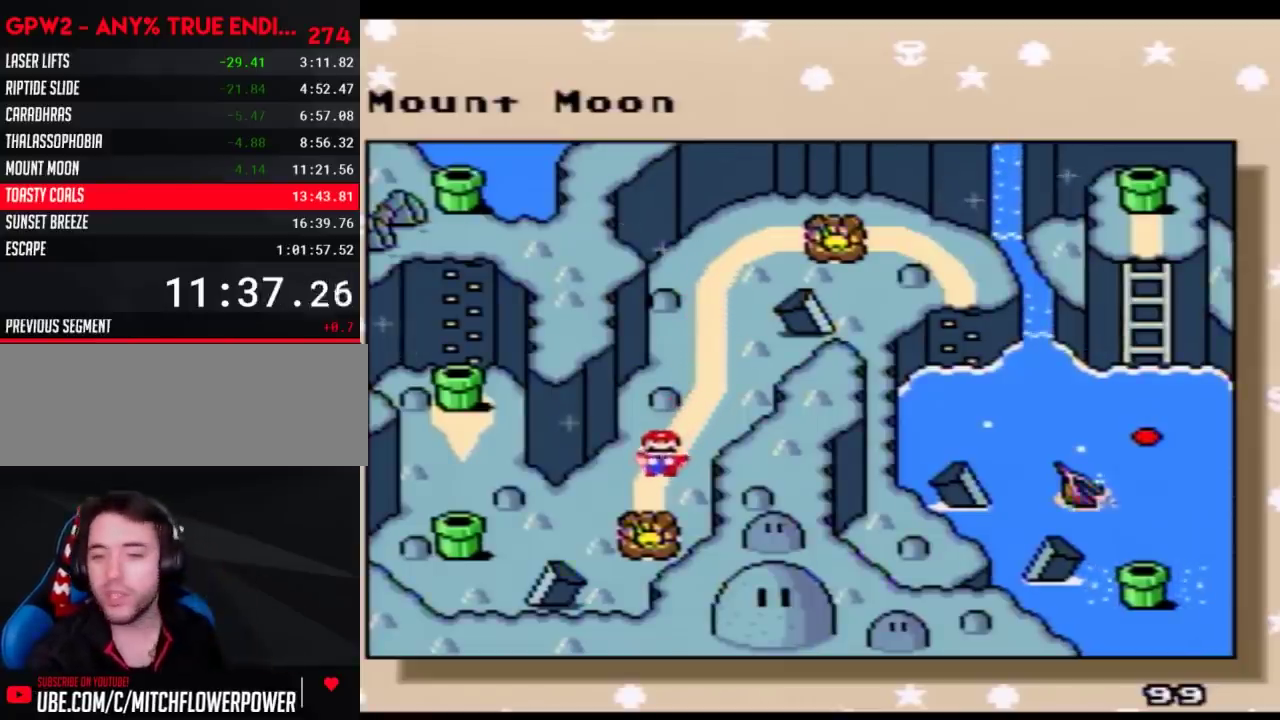
{"buttons": ["A"], "events": [[117, "A", "down"], [217, "A", "up"], [317, "A", "down"], [367, "A", "up"], [500, "A", "down"]]}
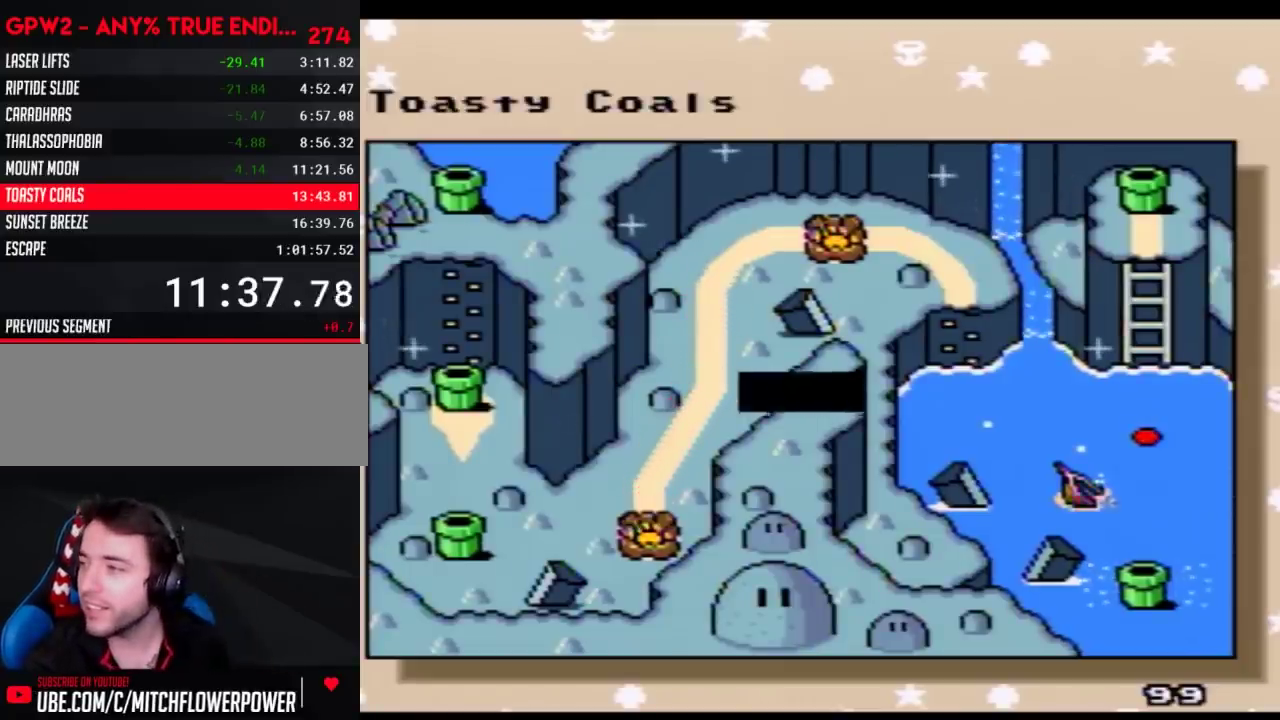
{"buttons": [], "events": [[67, "A", "up"], [183, "A", "down"], [250, "A", "up"], [350, "A", "down"], [467, "A", "up"]]}
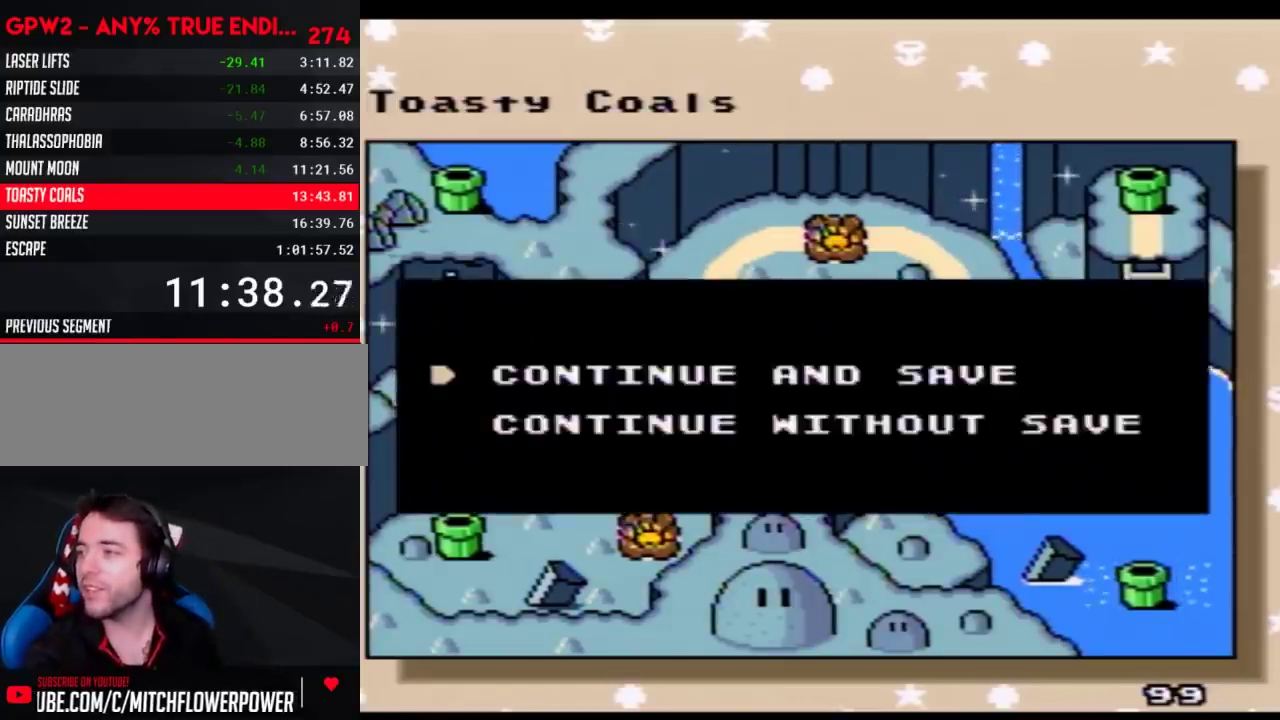
{"buttons": [], "events": [[33, "A", "down"], [150, "A", "up"], [250, "A", "down"], [333, "A", "up"], [400, "A", "down"], [500, "A", "up"]]}
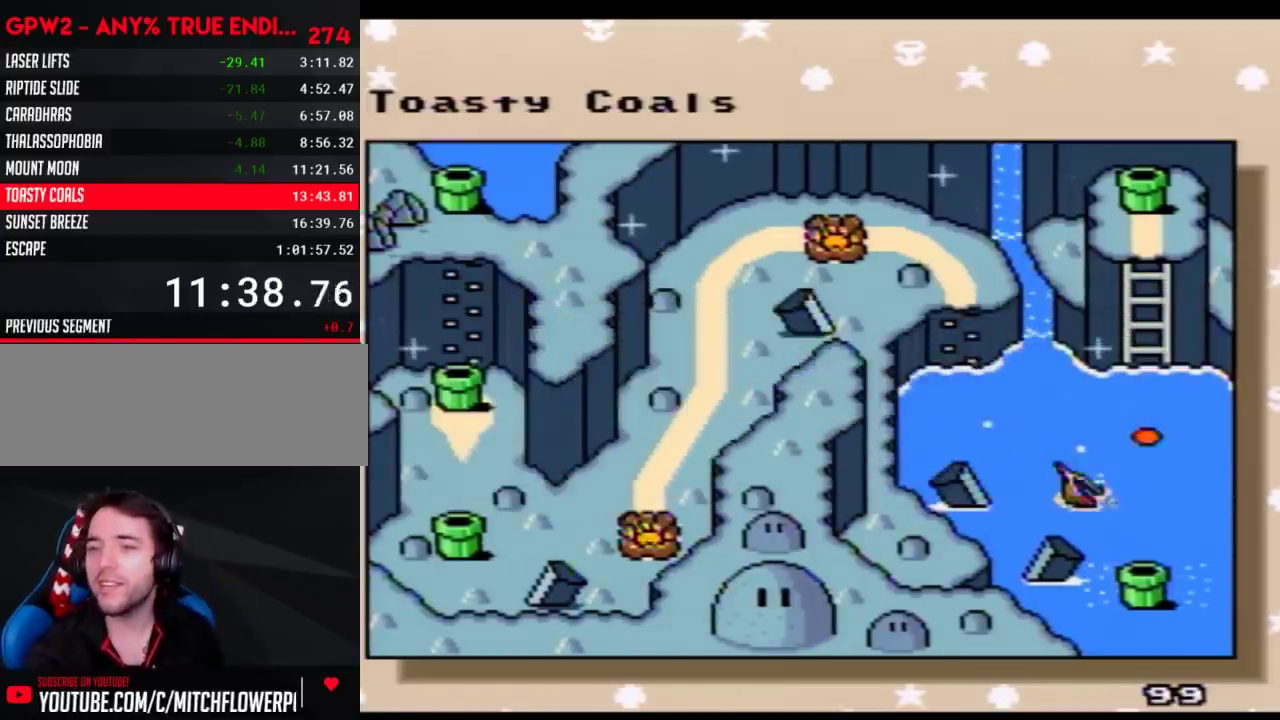
{"buttons": ["A"], "events": [[67, "A", "down"], [183, "A", "up"], [250, "A", "down"], [367, "A", "up"], [433, "A", "down"]]}
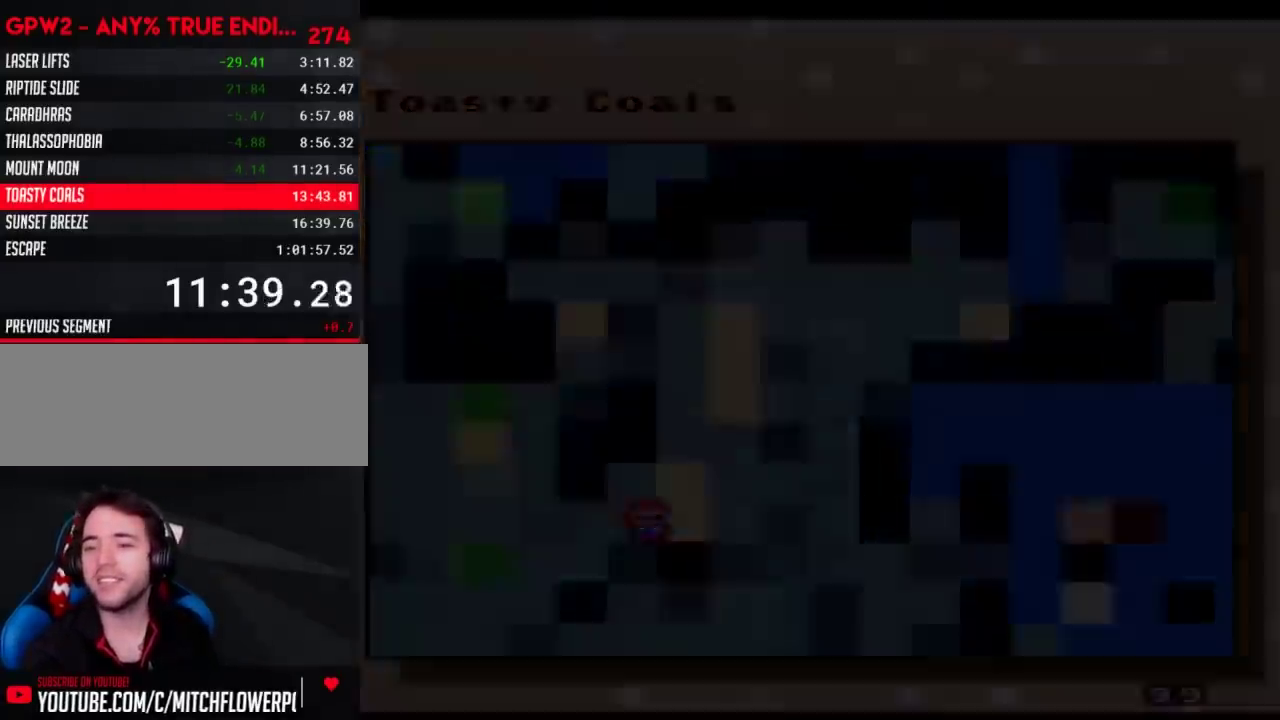
{"buttons": [], "events": [[33, "A", "up"]]}
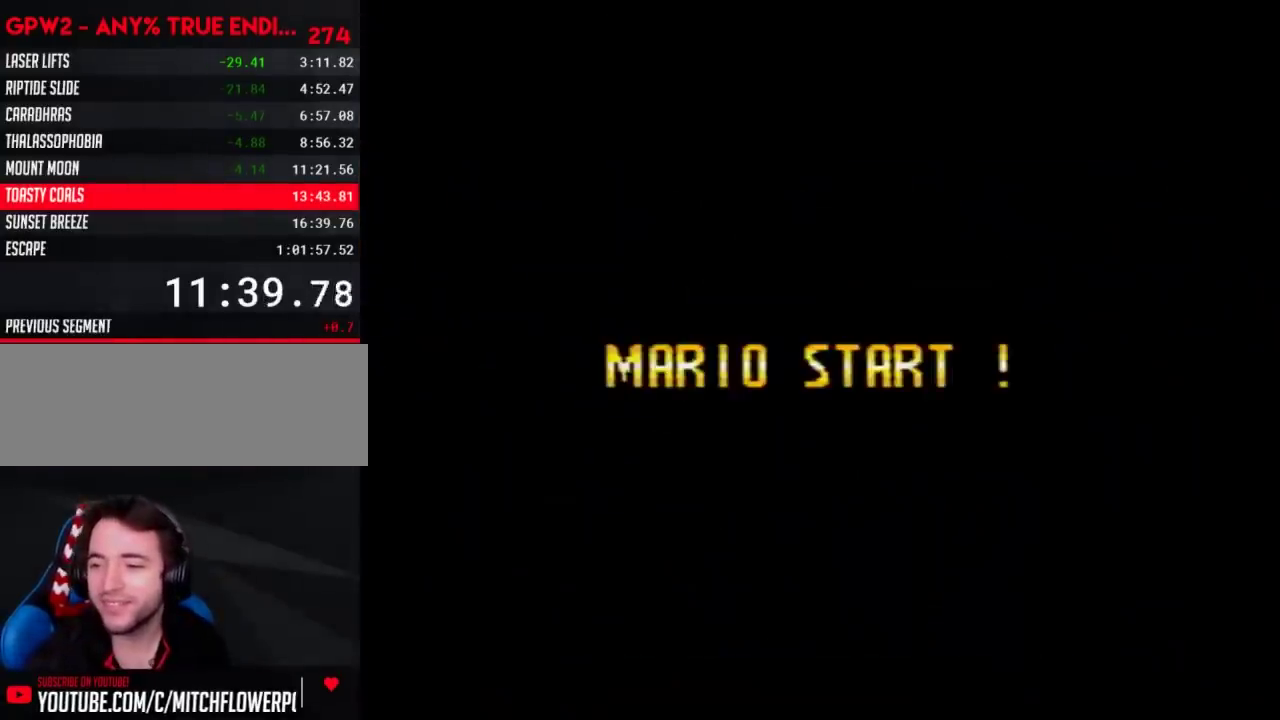
{"buttons": [], "events": []}
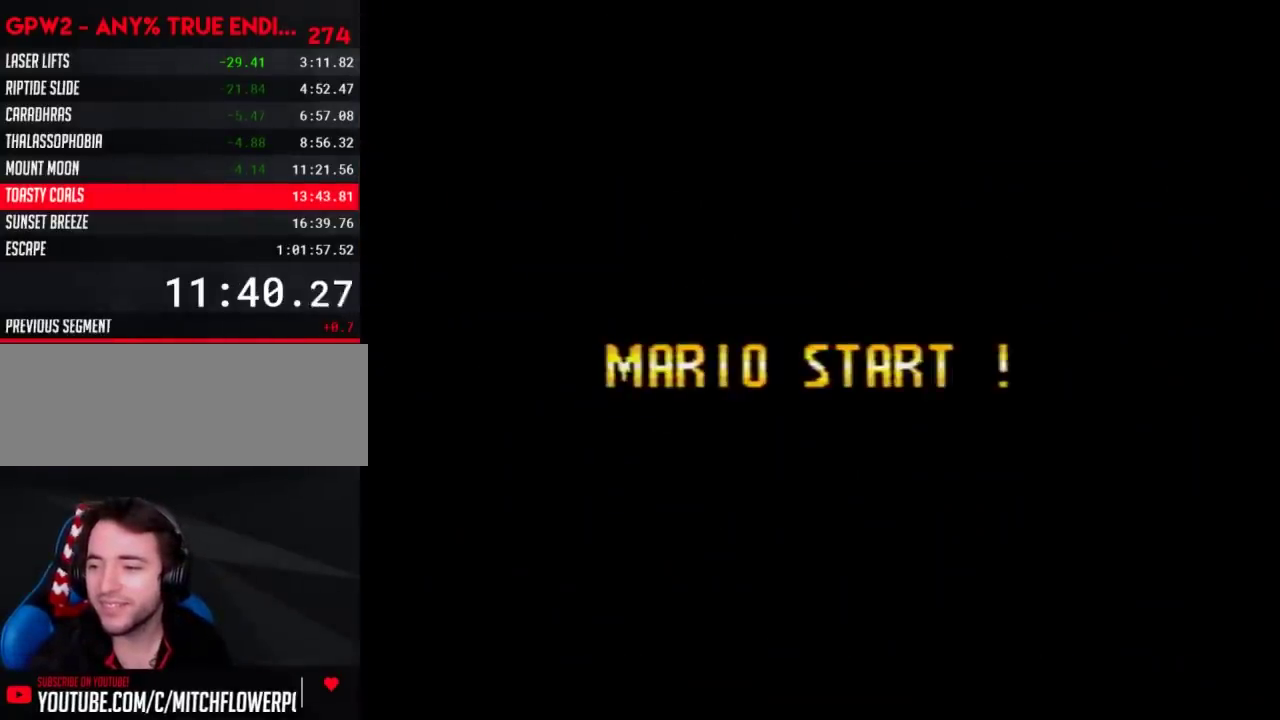
{"buttons": [], "events": []}
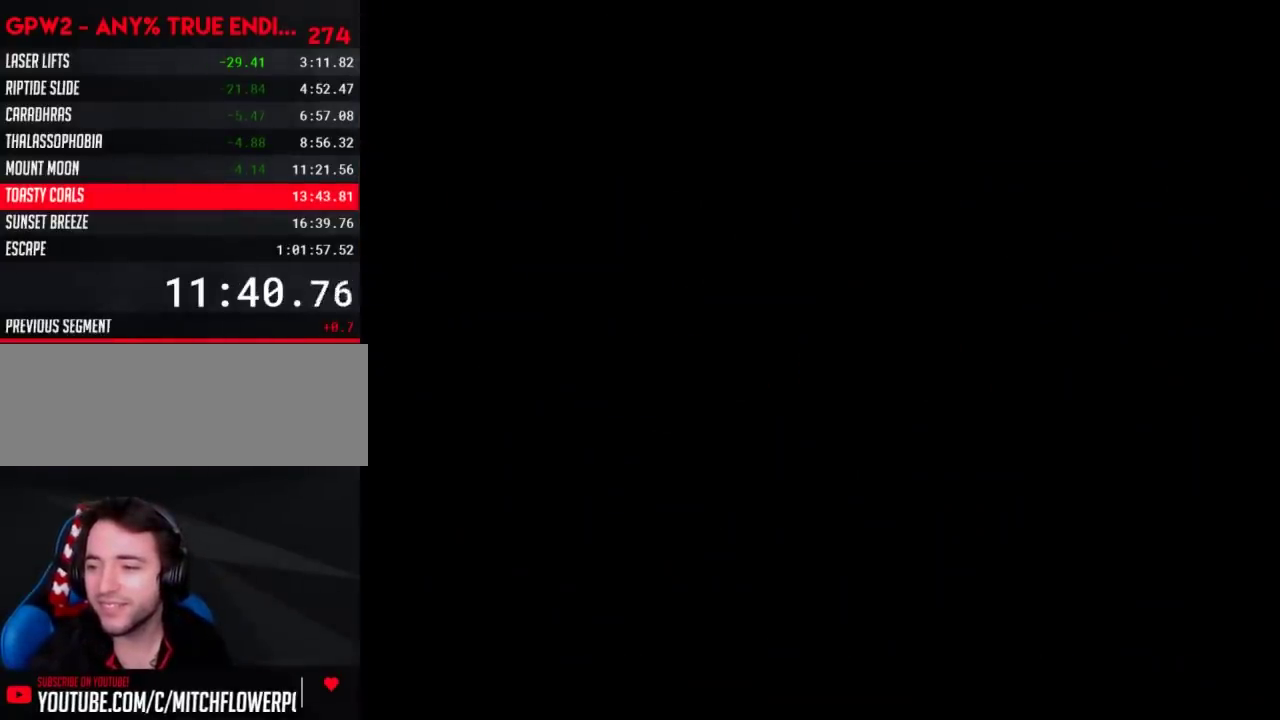
{"buttons": [], "events": []}
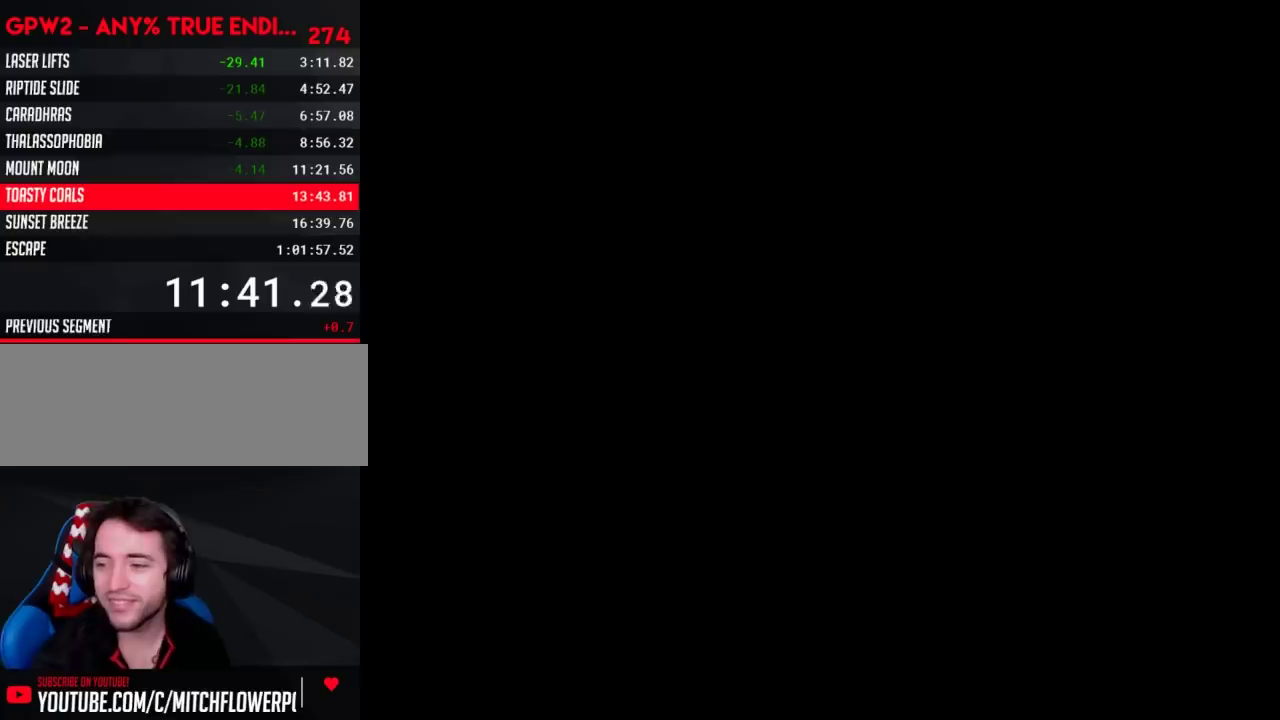
{"buttons": [], "events": []}